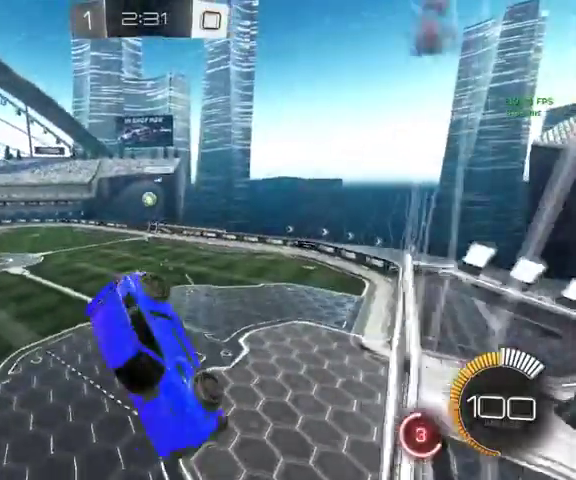
Gameplay with a controller (Xbox layout); each line is a JSON object with the inputs held at the frame after it. "events" lists button and stick changes between this image and that frame as [ms after this image, input, new state], when the widget could be followed in between.
{"buttons": [], "left_stick": "down", "right_stick": "center", "events": []}
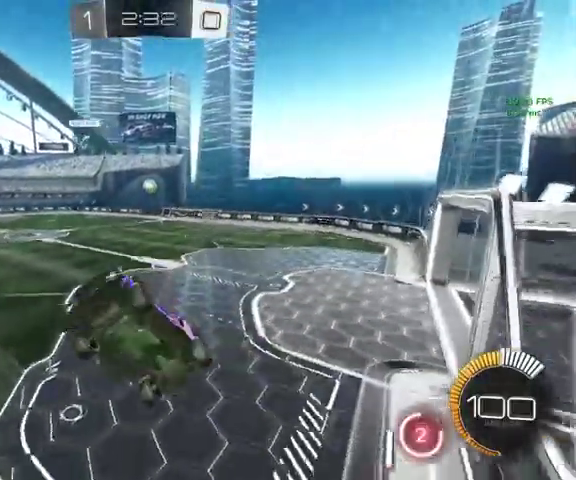
{"buttons": ["B", "L1"], "left_stick": "down-left", "right_stick": "center", "events": [[100, "A", "down"], [100, "B", "down"], [200, "L1", "down"], [233, "left_stick", "left"], [267, "A", "up"], [400, "left_stick", "down-left"]]}
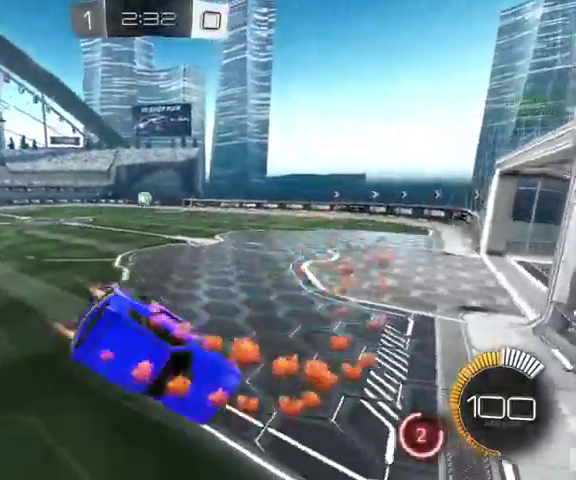
{"buttons": ["B", "L1"], "left_stick": "center", "right_stick": "center", "events": [[333, "left_stick", "down"], [433, "left_stick", "down-right"], [500, "left_stick", "center"]]}
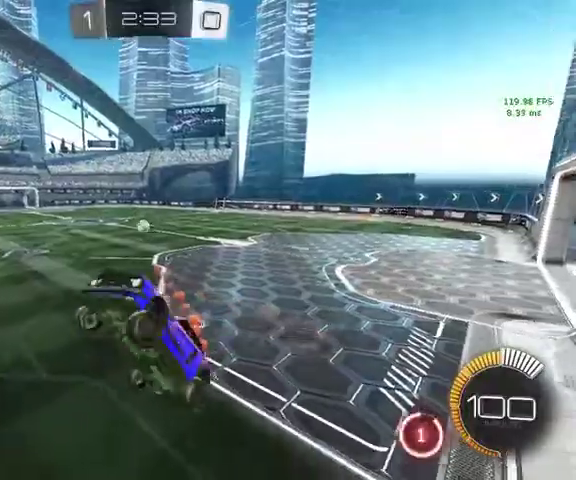
{"buttons": ["B", "L1"], "left_stick": "up-left", "right_stick": "center", "events": [[67, "left_stick", "up-right"], [300, "left_stick", "up"], [500, "left_stick", "up-left"]]}
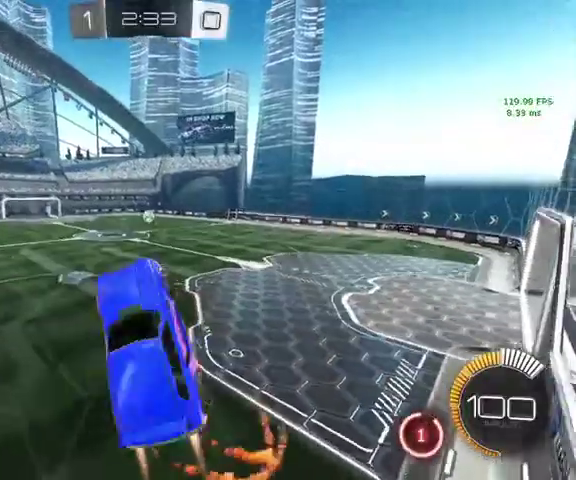
{"buttons": ["B", "L1"], "left_stick": "down-left", "right_stick": "center", "events": [[100, "left_stick", "left"], [167, "left_stick", "down-left"]]}
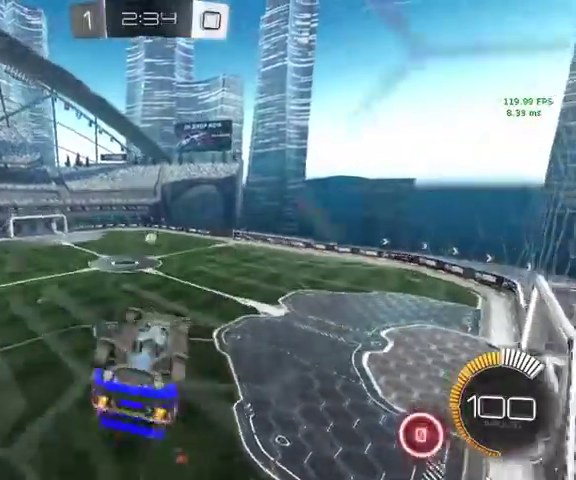
{"buttons": ["B", "L1"], "left_stick": "up-left", "right_stick": "center", "events": [[133, "left_stick", "center"], [200, "left_stick", "up"], [400, "left_stick", "up-left"]]}
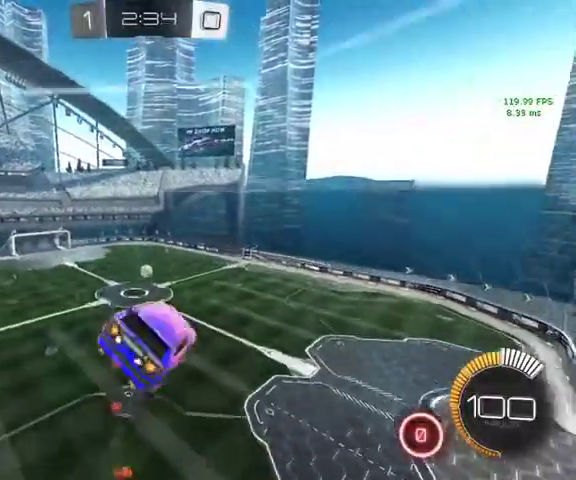
{"buttons": ["B", "L1"], "left_stick": "center", "right_stick": "center", "events": [[67, "left_stick", "left"], [167, "left_stick", "down-left"], [267, "left_stick", "center"]]}
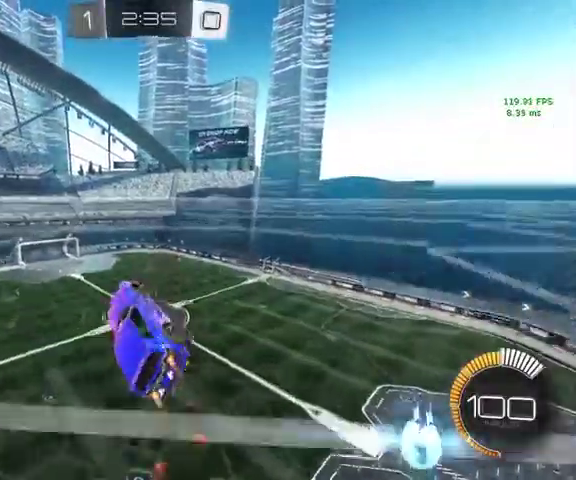
{"buttons": ["L1"], "left_stick": "up-right", "right_stick": "center", "events": [[33, "left_stick", "up-right"], [133, "left_stick", "center"], [167, "B", "up"], [333, "left_stick", "up-right"]]}